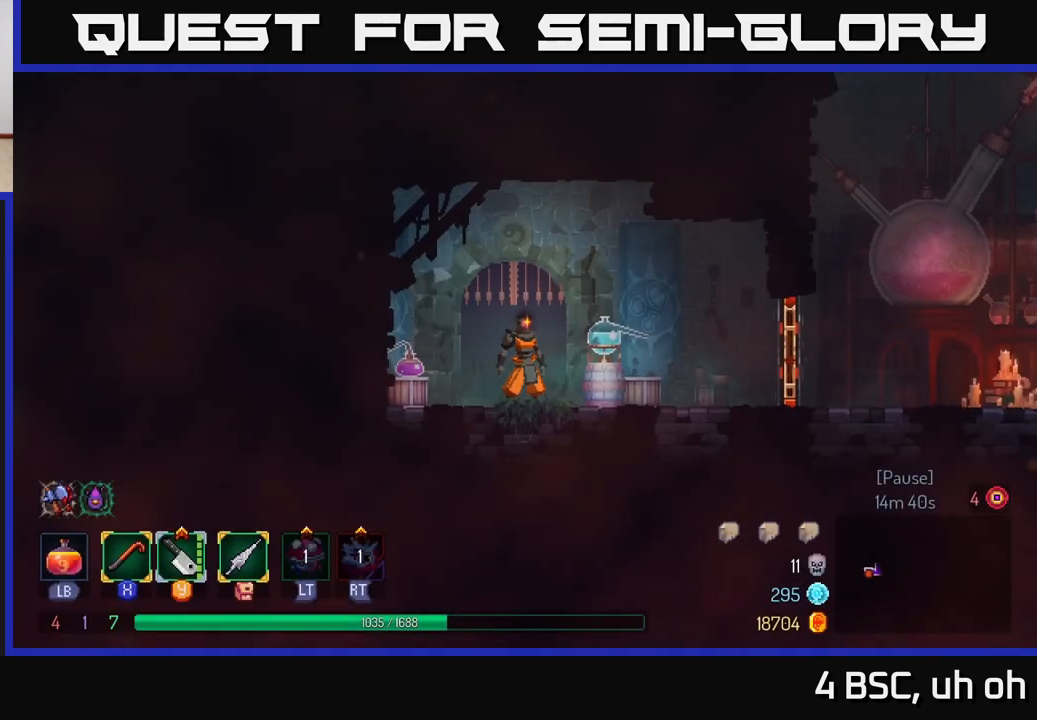
Gameplay with a controller (Xbox layout); each line is a JSON object with the inputs held at the frame after it. "events" lists button and stick changes between this image and that frame as [ms after this image, input, new state], when the widget could be followed in between.
{"buttons": [], "left_stick": "right", "right_stick": "center", "events": [[367, "left_stick", "right"]]}
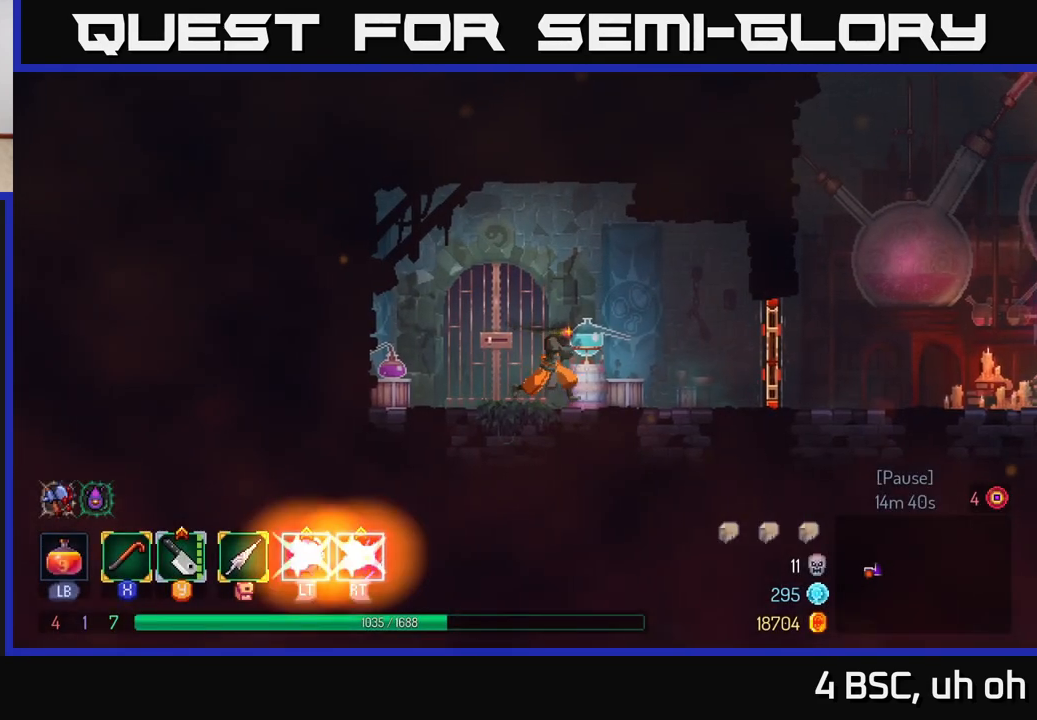
{"buttons": ["R1"], "left_stick": "right", "right_stick": "center", "events": [[317, "B", "down"], [433, "B", "up"], [433, "R1", "down"]]}
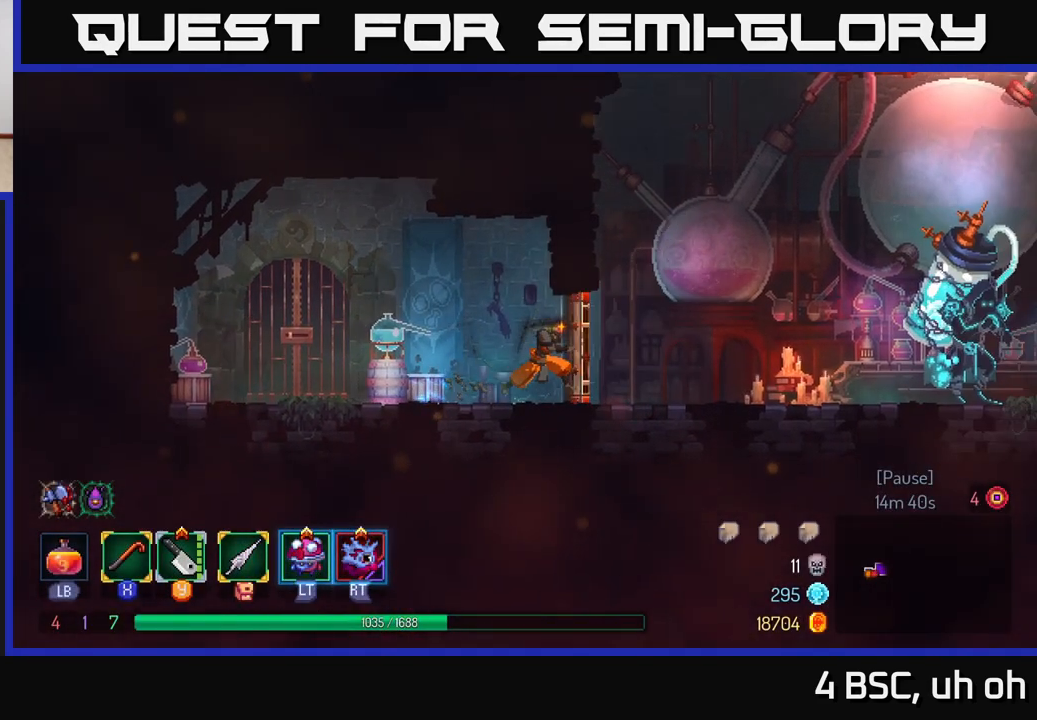
{"buttons": [], "left_stick": "right", "right_stick": "center", "events": [[33, "R1", "up"]]}
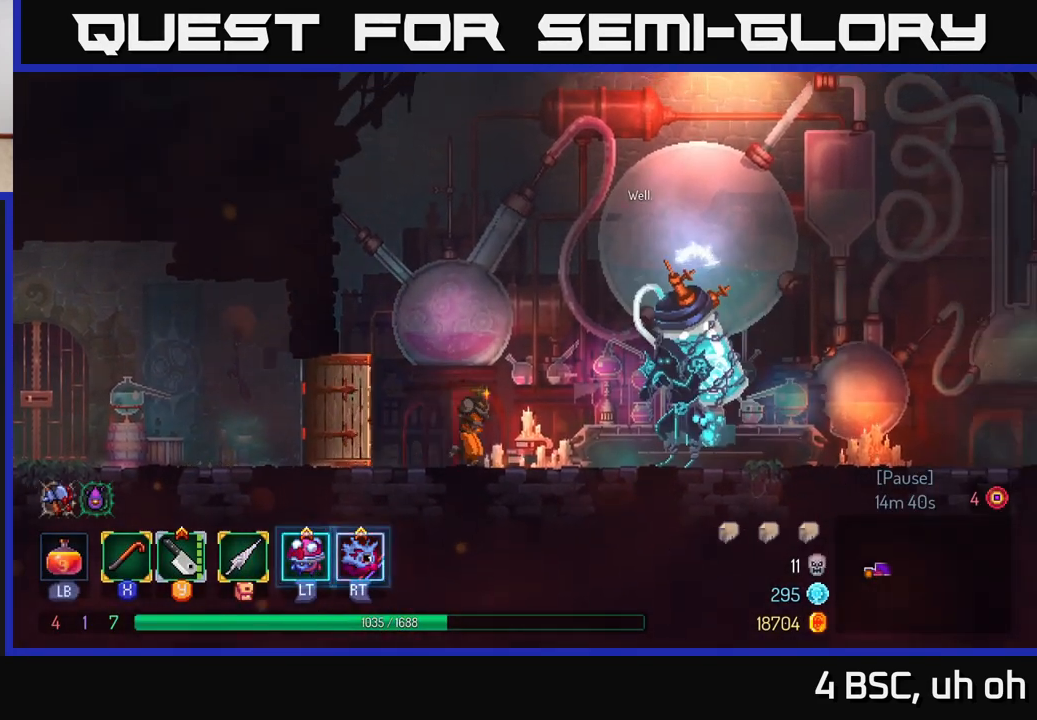
{"buttons": [], "left_stick": "right", "right_stick": "center", "events": [[33, "A", "down"], [67, "A", "up"]]}
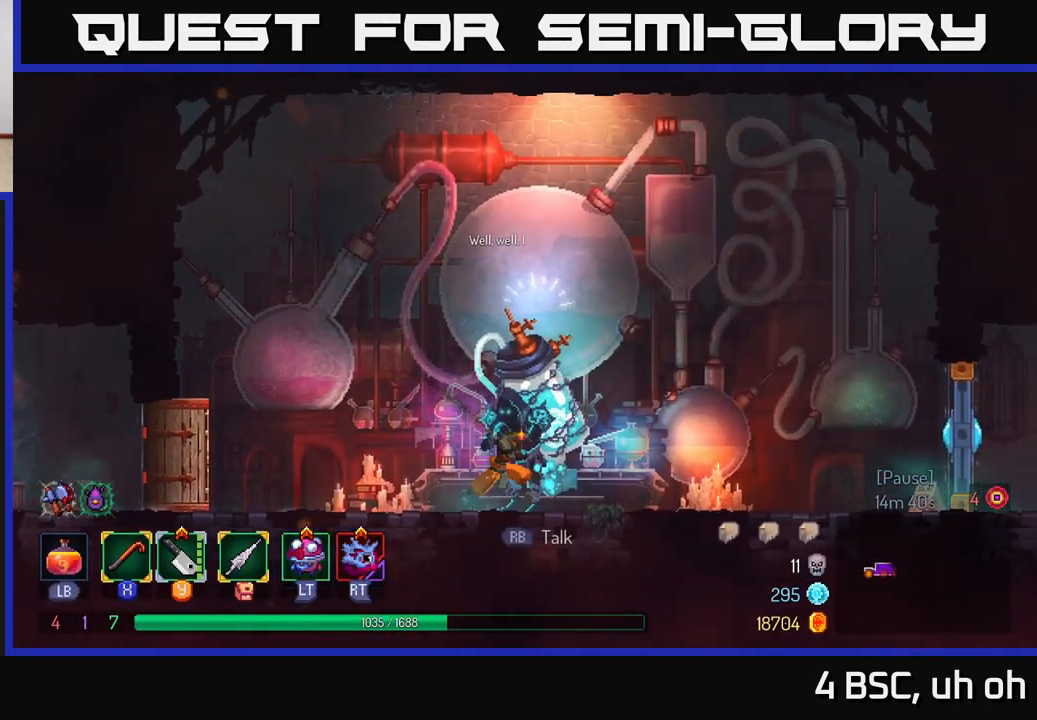
{"buttons": [], "left_stick": "center", "right_stick": "center", "events": [[83, "left_stick", "left"], [183, "left_stick", "center"]]}
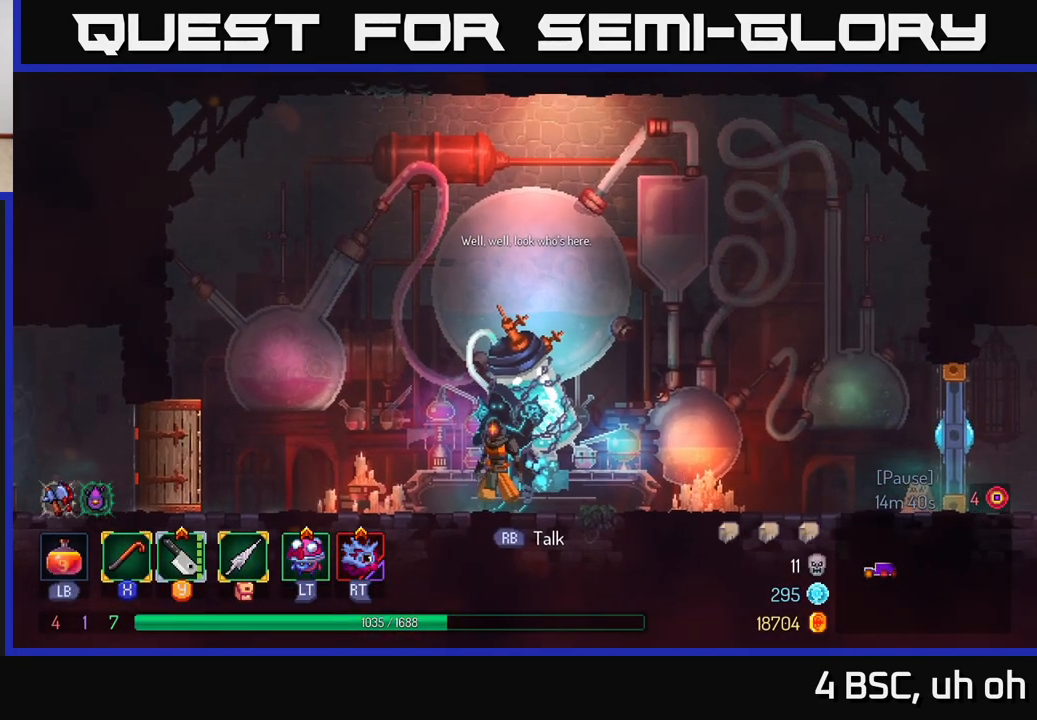
{"buttons": ["R1"], "left_stick": "center", "right_stick": "center", "events": [[50, "left_stick", "right"], [183, "left_stick", "center"], [450, "R1", "down"]]}
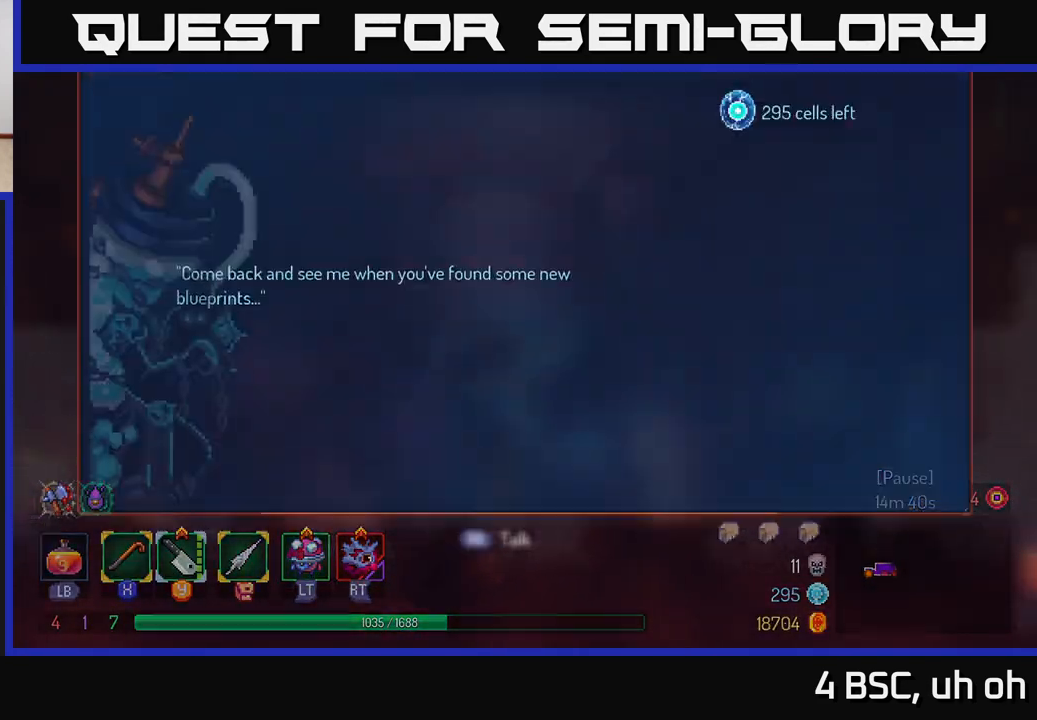
{"buttons": [], "left_stick": "center", "right_stick": "center", "events": [[33, "R1", "up"]]}
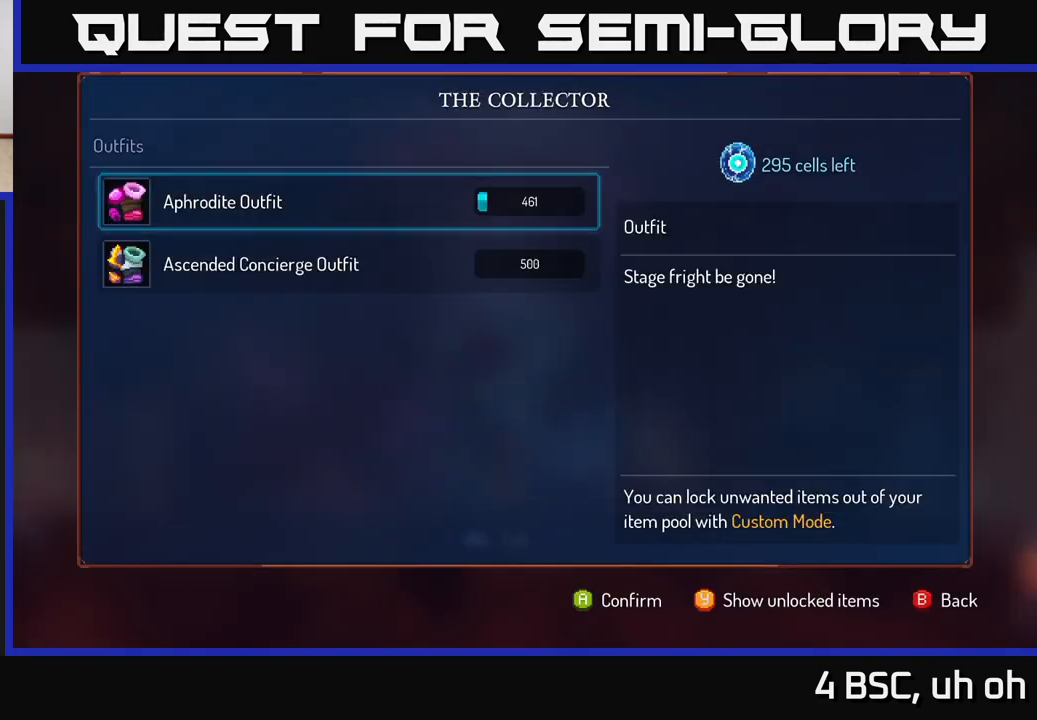
{"buttons": [], "left_stick": "center", "right_stick": "center", "events": []}
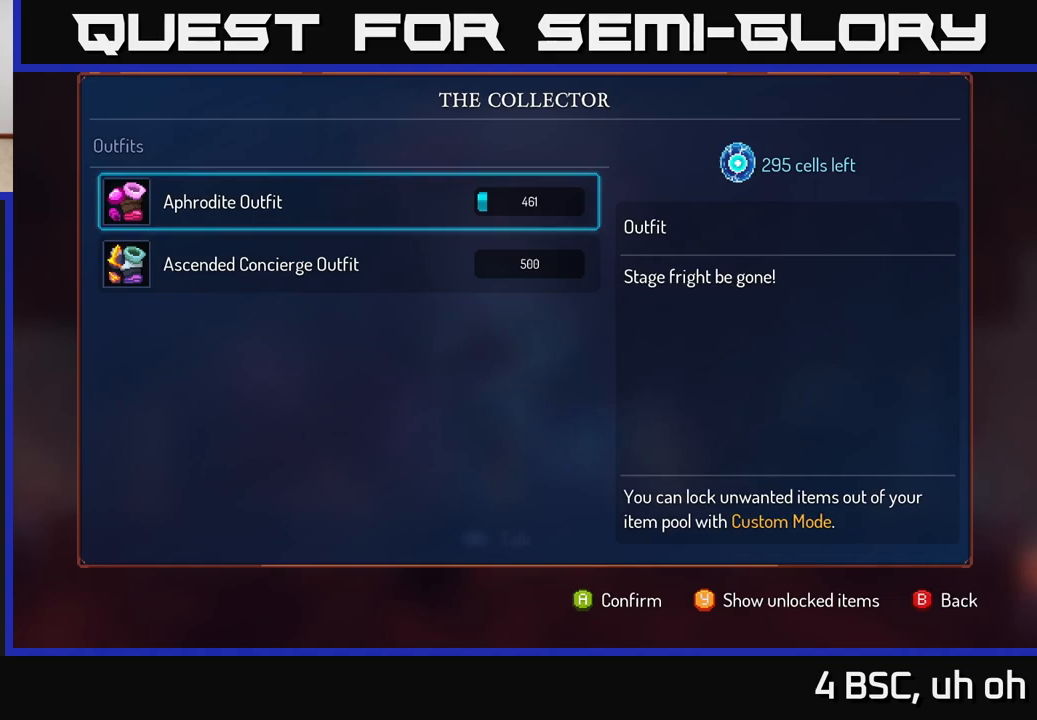
{"buttons": ["A"], "left_stick": "right", "right_stick": "center", "events": [[83, "B", "down"], [100, "left_stick", "right"], [133, "B", "up"], [467, "A", "down"]]}
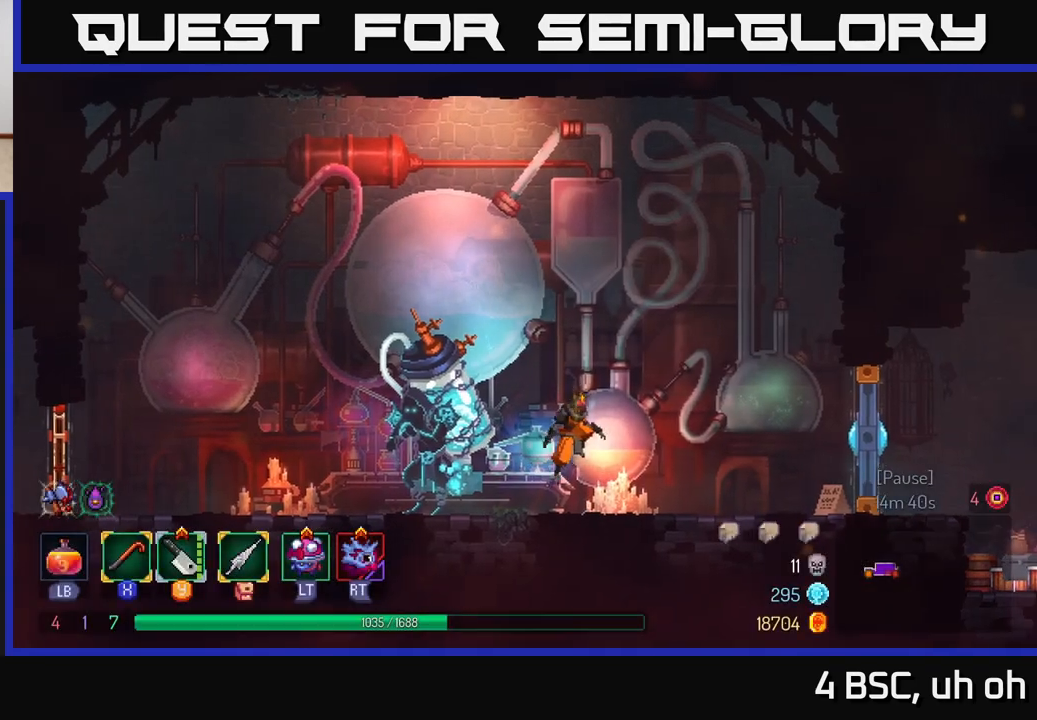
{"buttons": [], "left_stick": "right", "right_stick": "center", "events": [[83, "A", "up"], [317, "B", "down"], [400, "B", "up"]]}
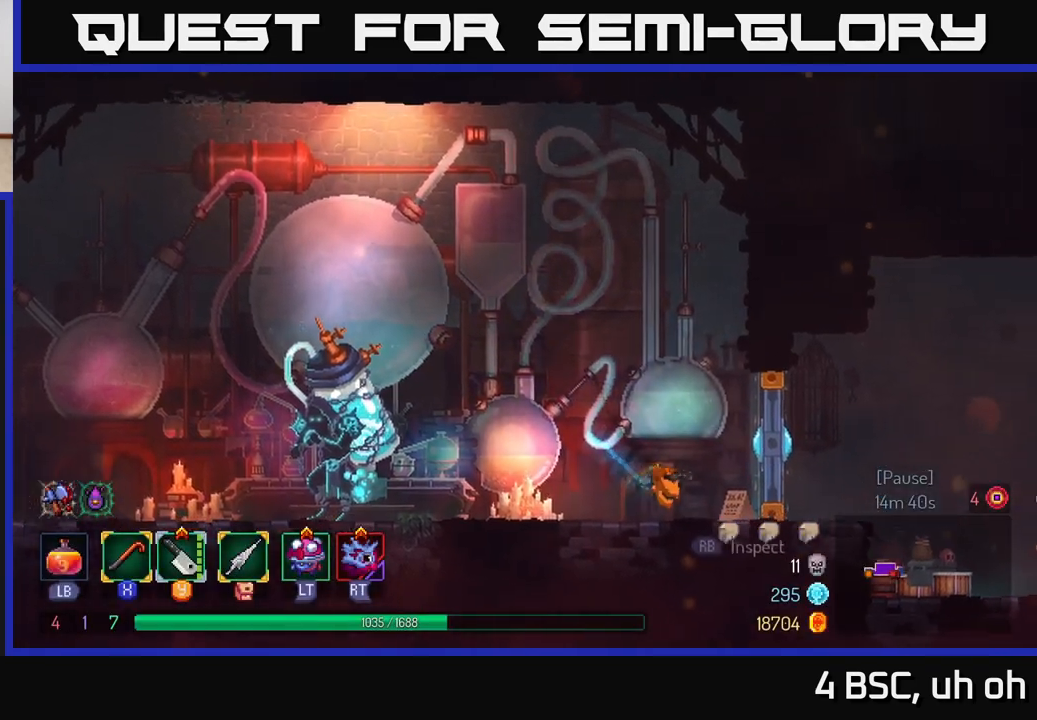
{"buttons": [], "left_stick": "center", "right_stick": "center", "events": [[33, "X", "down"], [133, "X", "up"], [200, "left_stick", "center"], [267, "X", "down"], [333, "X", "up"], [433, "X", "down"], [483, "X", "up"]]}
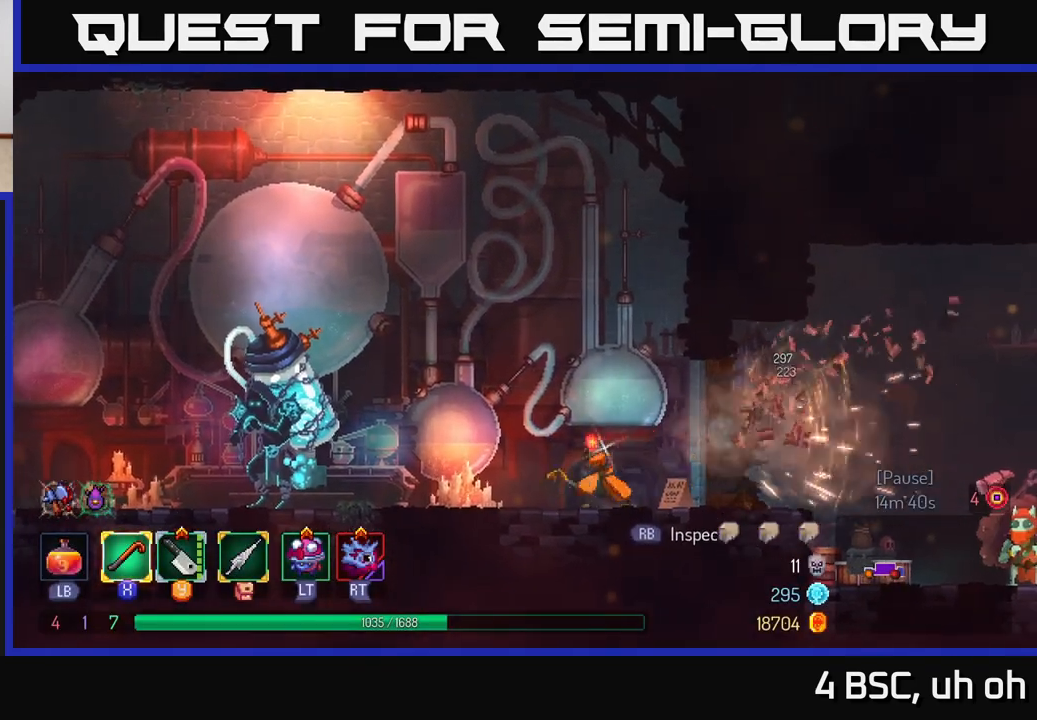
{"buttons": [], "left_stick": "right", "right_stick": "center", "events": [[100, "left_stick", "right"], [250, "B", "down"], [367, "B", "up"]]}
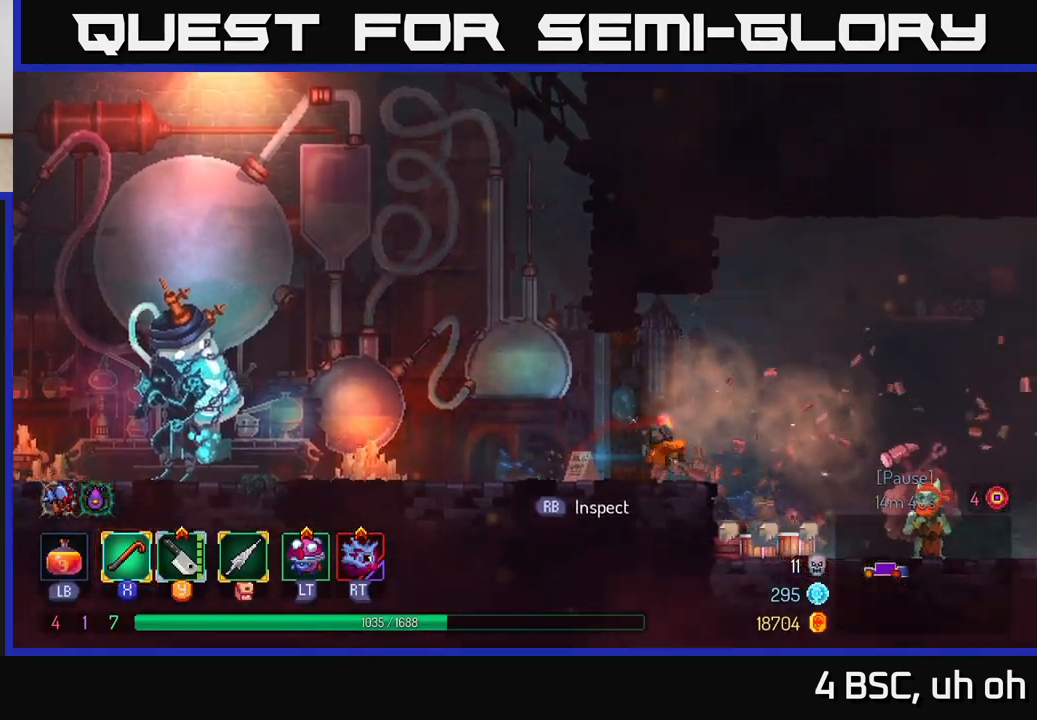
{"buttons": [], "left_stick": "right", "right_stick": "center", "events": [[167, "A", "down"], [200, "A", "up"]]}
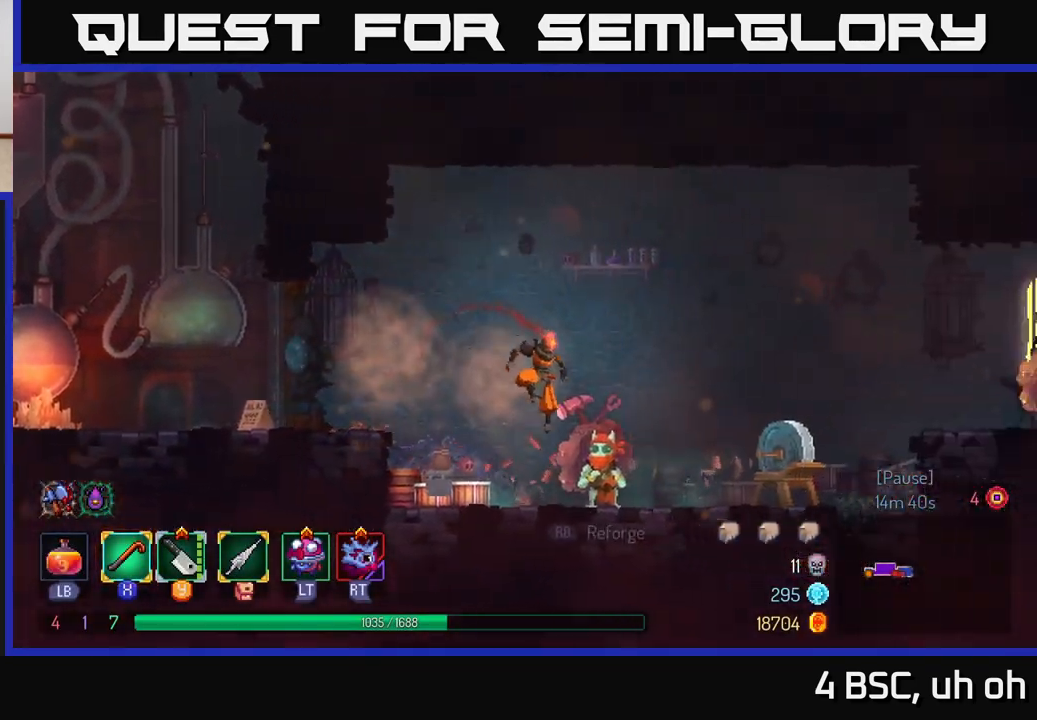
{"buttons": [], "left_stick": "center", "right_stick": "center", "events": [[100, "left_stick", "center"], [267, "R1", "down"], [350, "R1", "up"]]}
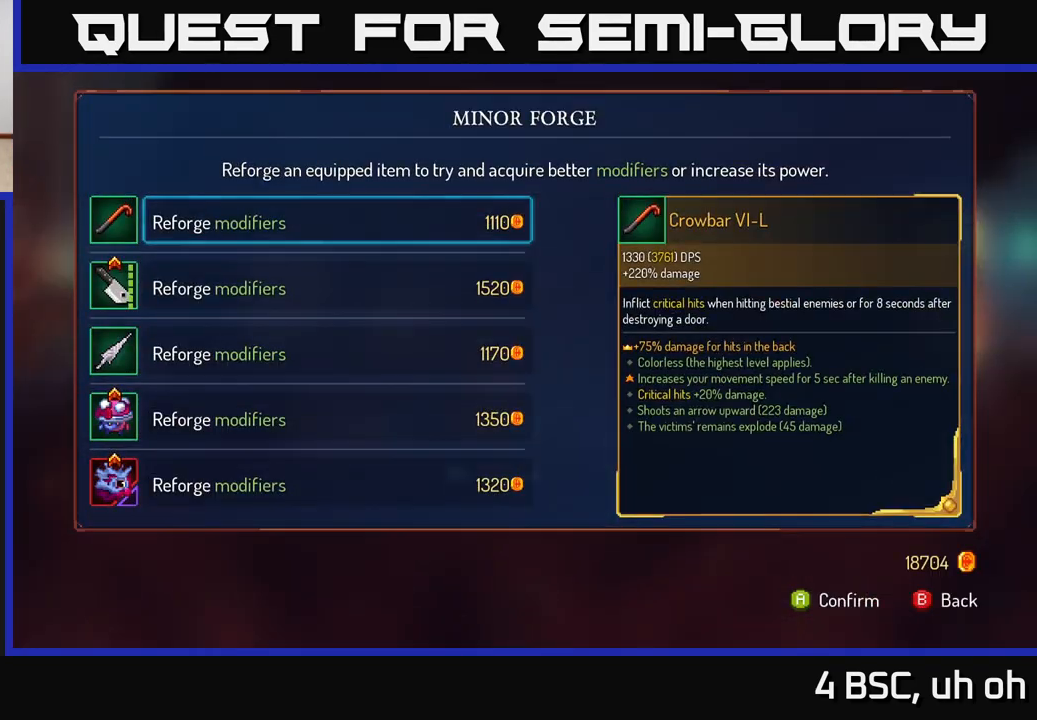
{"buttons": [], "left_stick": "center", "right_stick": "center", "events": []}
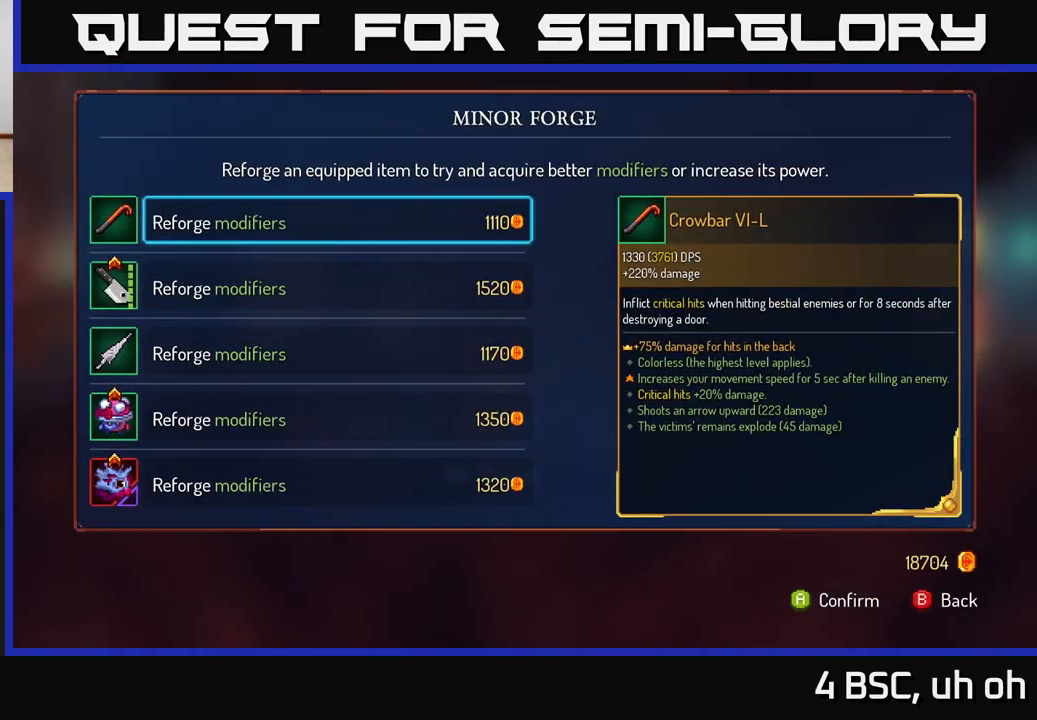
{"buttons": [], "left_stick": "down", "right_stick": "center", "events": [[400, "left_stick", "down"]]}
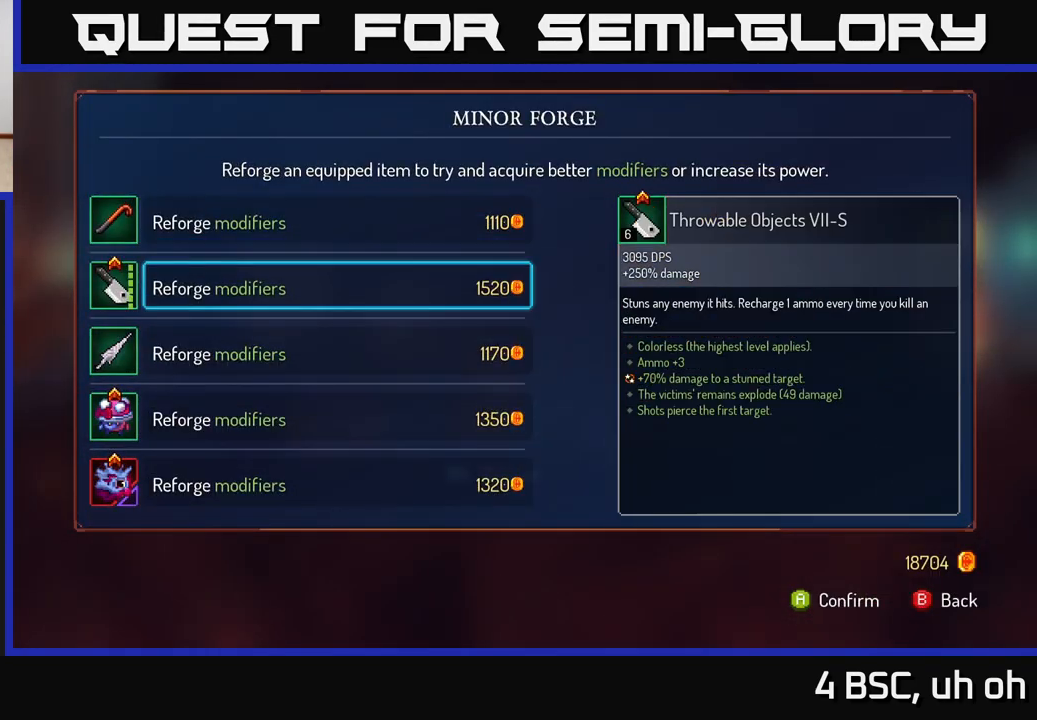
{"buttons": [], "left_stick": "center", "right_stick": "center", "events": [[333, "left_stick", "center"]]}
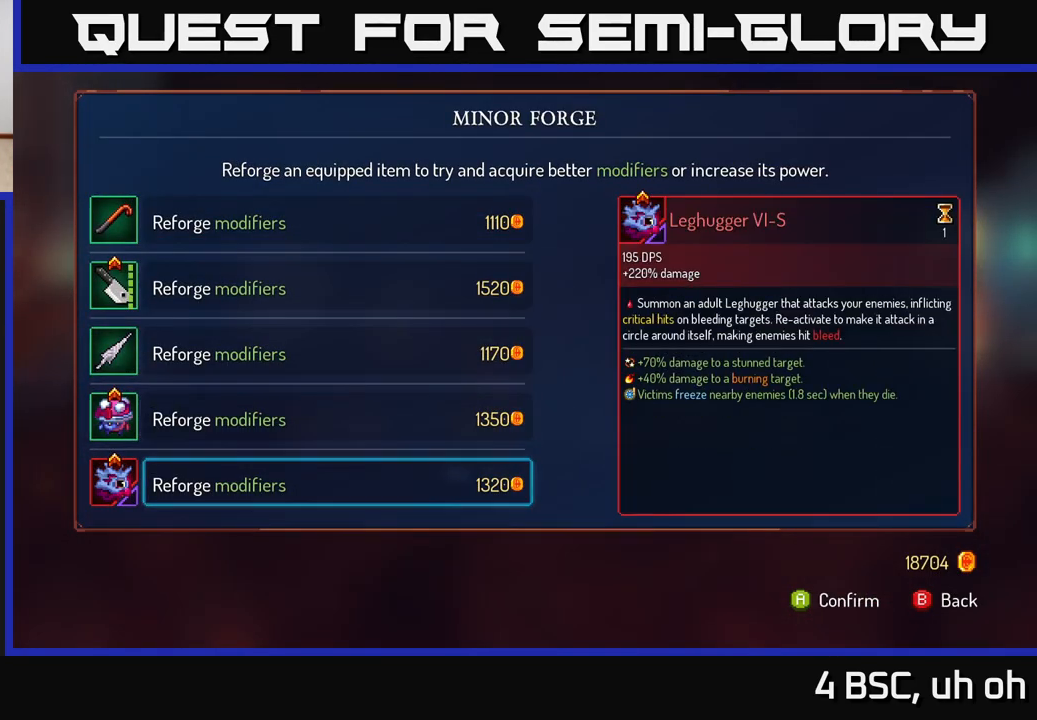
{"buttons": [], "left_stick": "right", "right_stick": "center", "events": [[33, "B", "down"], [117, "B", "up"], [117, "left_stick", "right"]]}
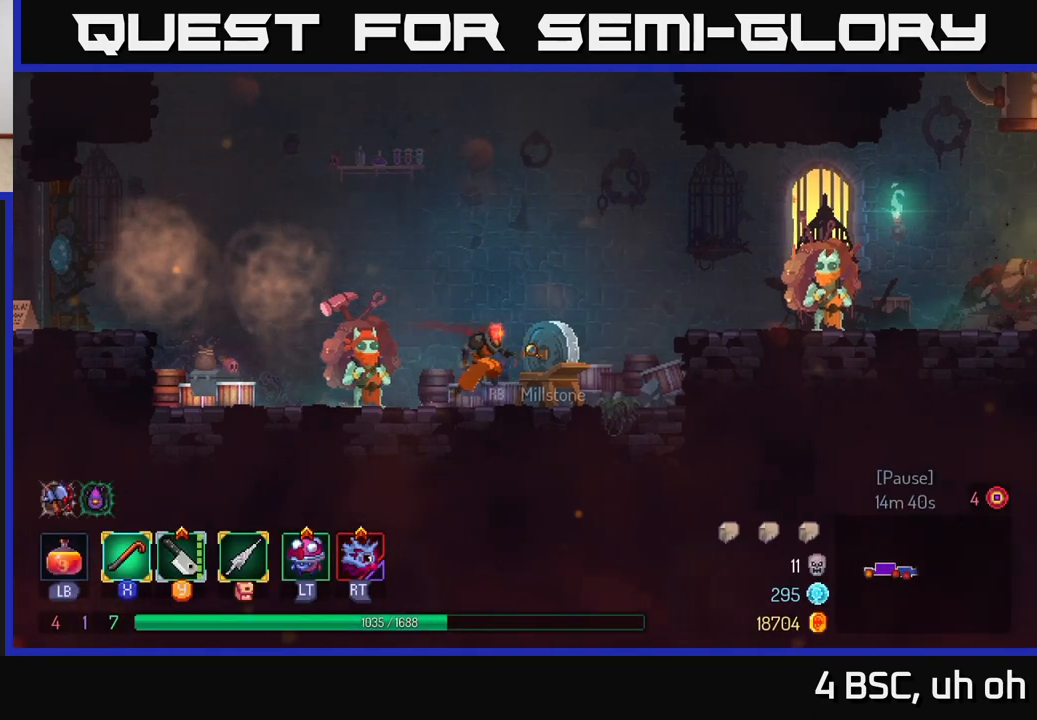
{"buttons": [], "left_stick": "right", "right_stick": "center", "events": [[83, "A", "down"], [183, "A", "up"], [250, "A", "down"], [317, "A", "up"], [400, "B", "down"], [483, "B", "up"]]}
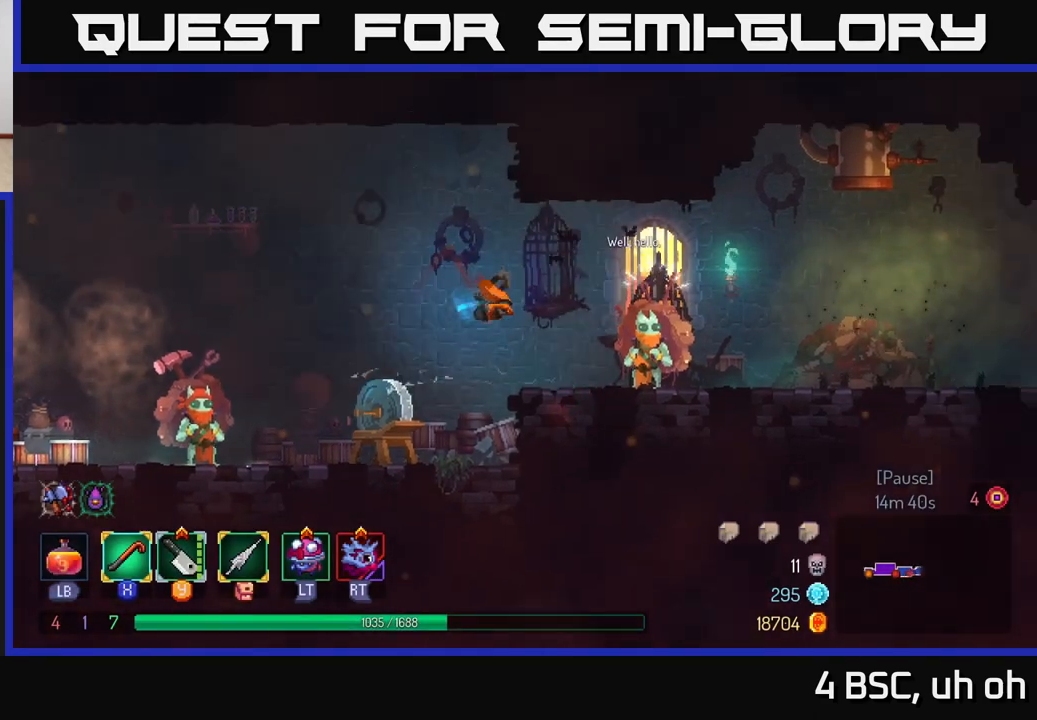
{"buttons": [], "left_stick": "center", "right_stick": "center", "events": [[317, "left_stick", "left"], [367, "R1", "down"], [433, "R1", "up"], [450, "left_stick", "center"]]}
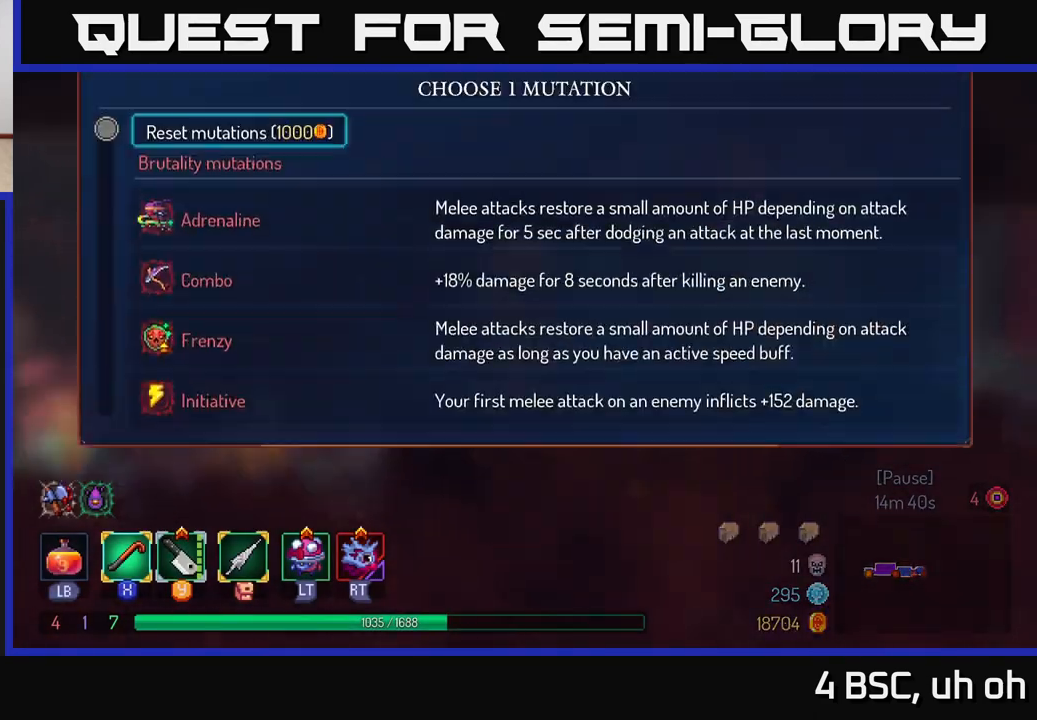
{"buttons": [], "left_stick": "center", "right_stick": "center", "events": []}
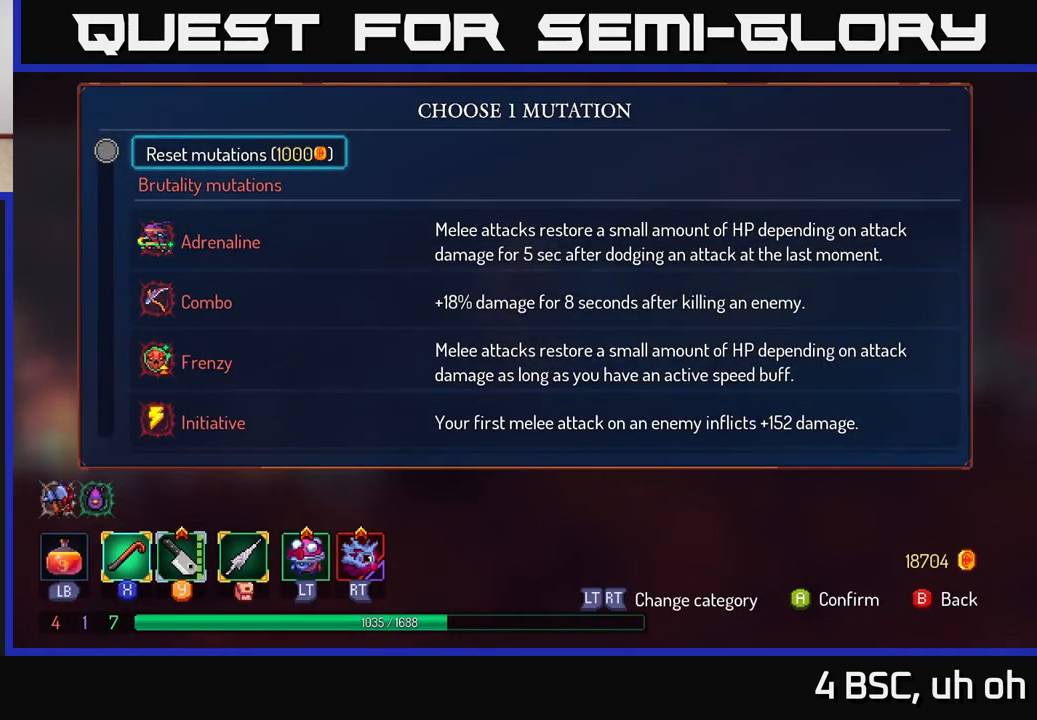
{"buttons": [], "left_stick": "center", "right_stick": "center", "events": []}
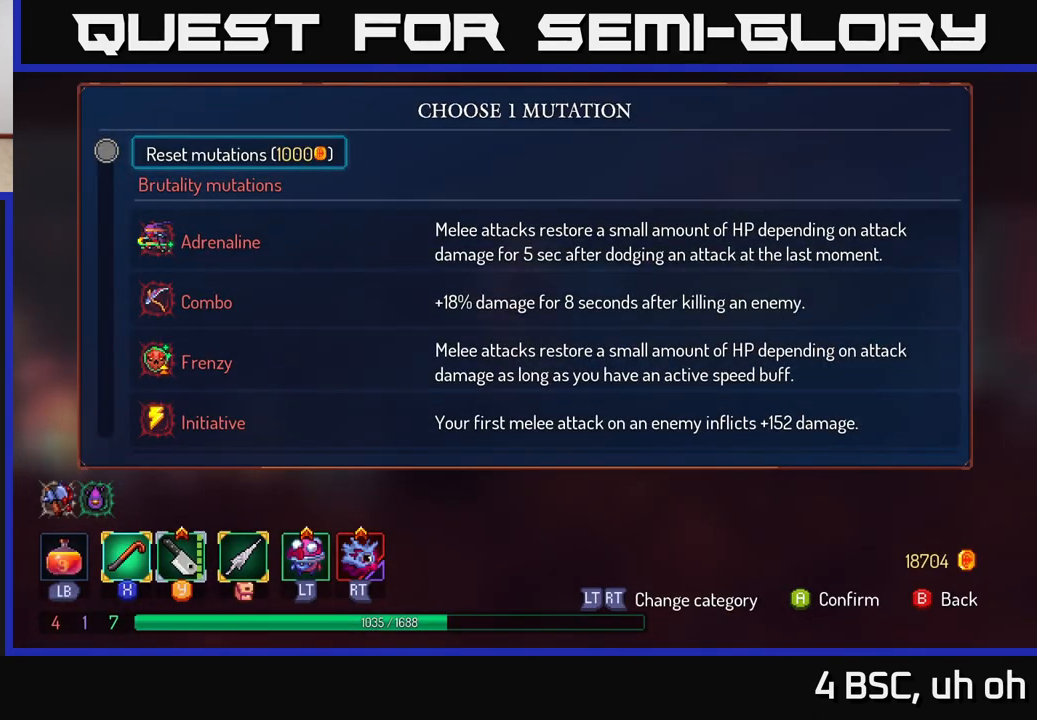
{"buttons": [], "left_stick": "center", "right_stick": "center", "events": []}
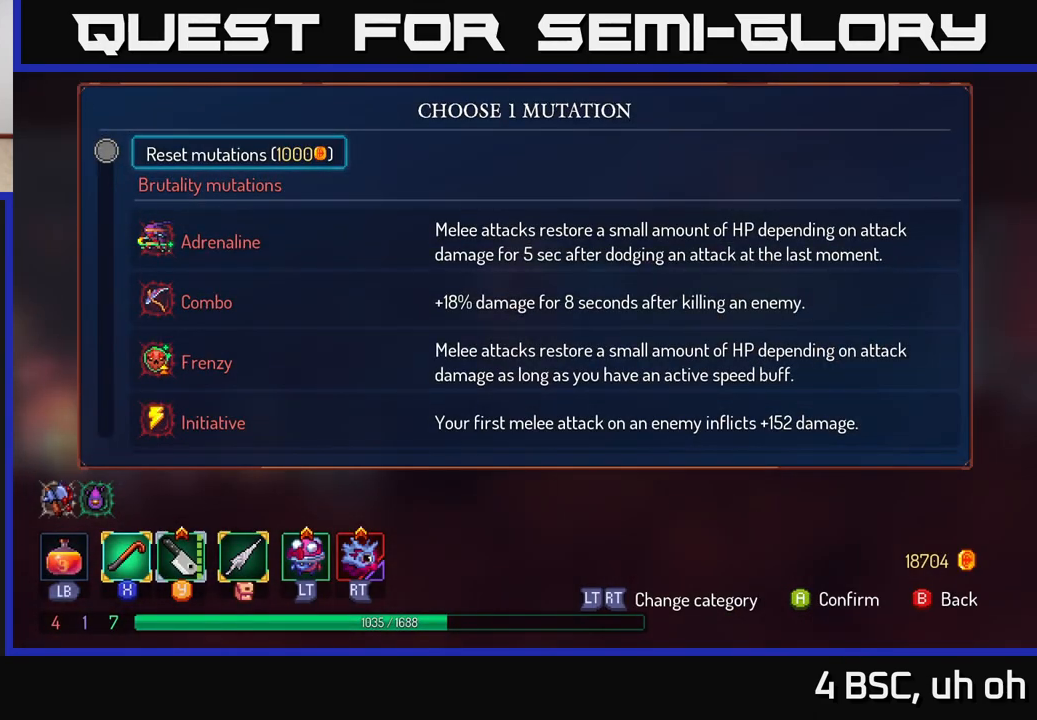
{"buttons": [], "left_stick": "center", "right_stick": "center", "events": []}
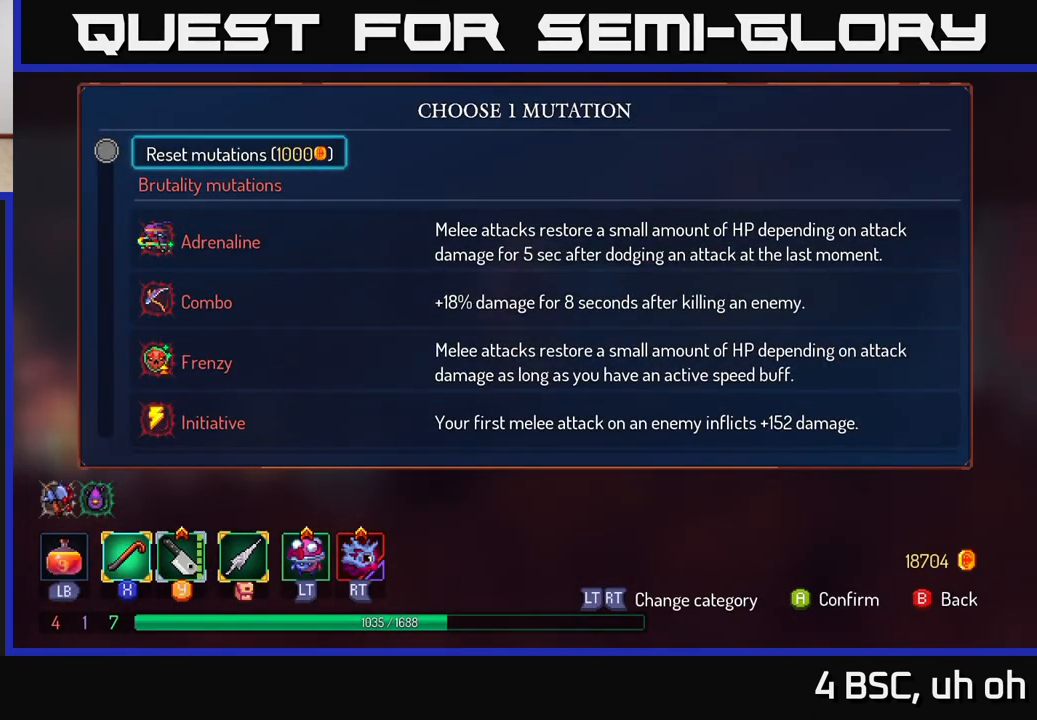
{"buttons": [], "left_stick": "center", "right_stick": "center", "events": [[33, "left_stick", "down"], [200, "left_stick", "center"], [333, "left_stick", "down"], [500, "left_stick", "center"]]}
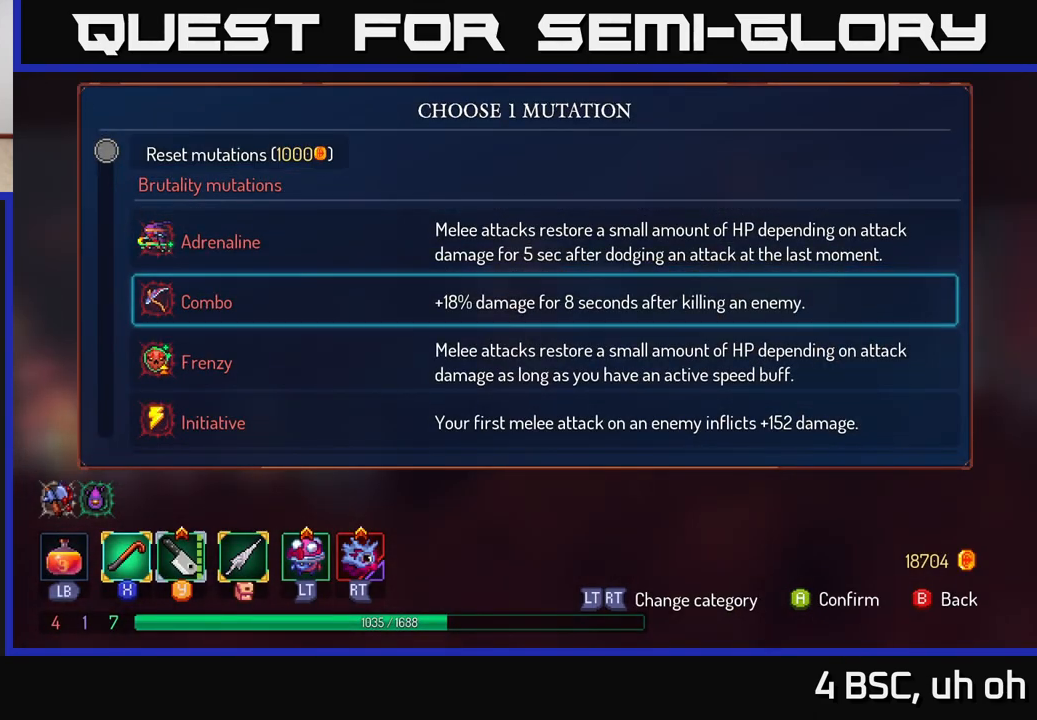
{"buttons": [], "left_stick": "center", "right_stick": "center", "events": []}
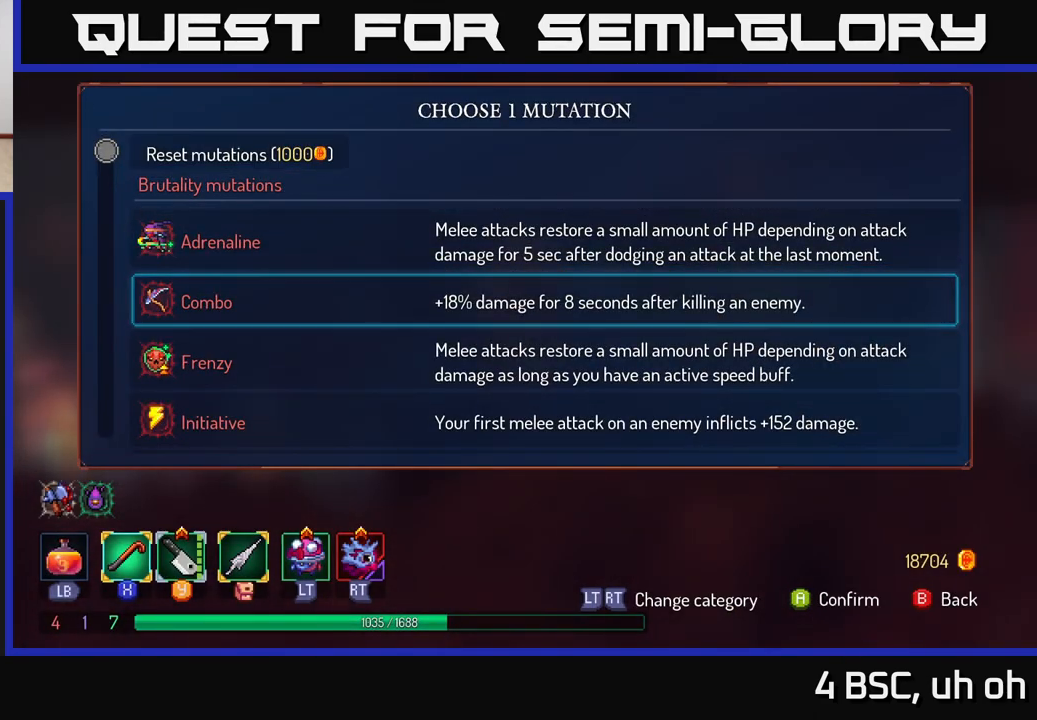
{"buttons": [], "left_stick": "right", "right_stick": "center", "events": [[267, "A", "down"], [317, "A", "up"], [467, "left_stick", "right"]]}
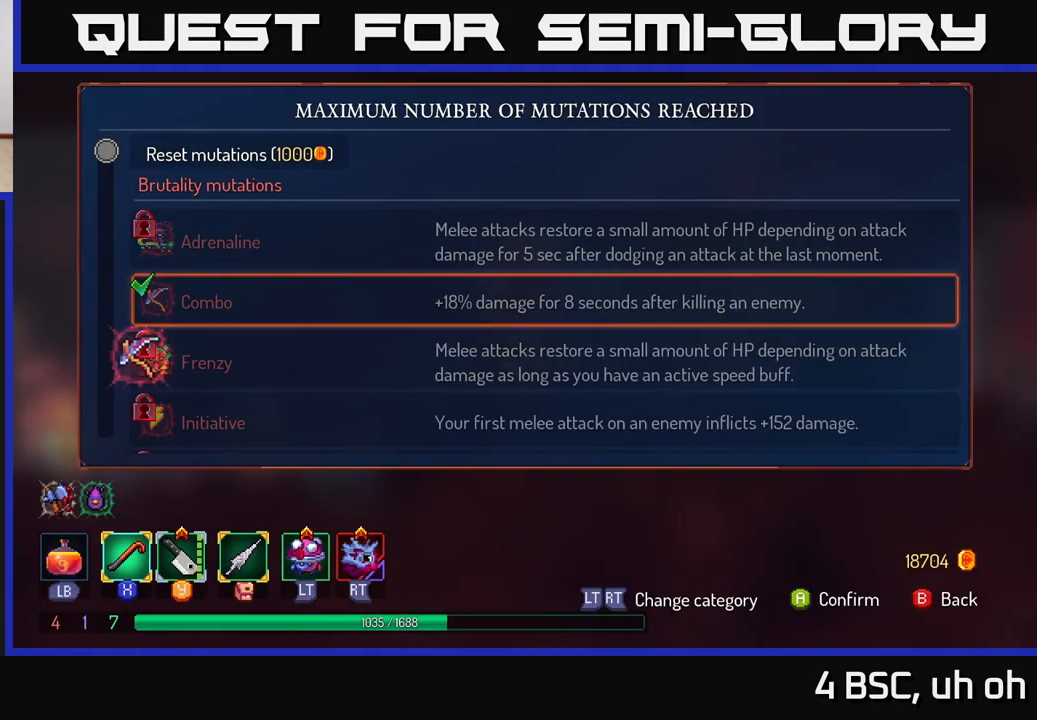
{"buttons": [], "left_stick": "right", "right_stick": "center", "events": [[50, "B", "down"], [100, "B", "up"]]}